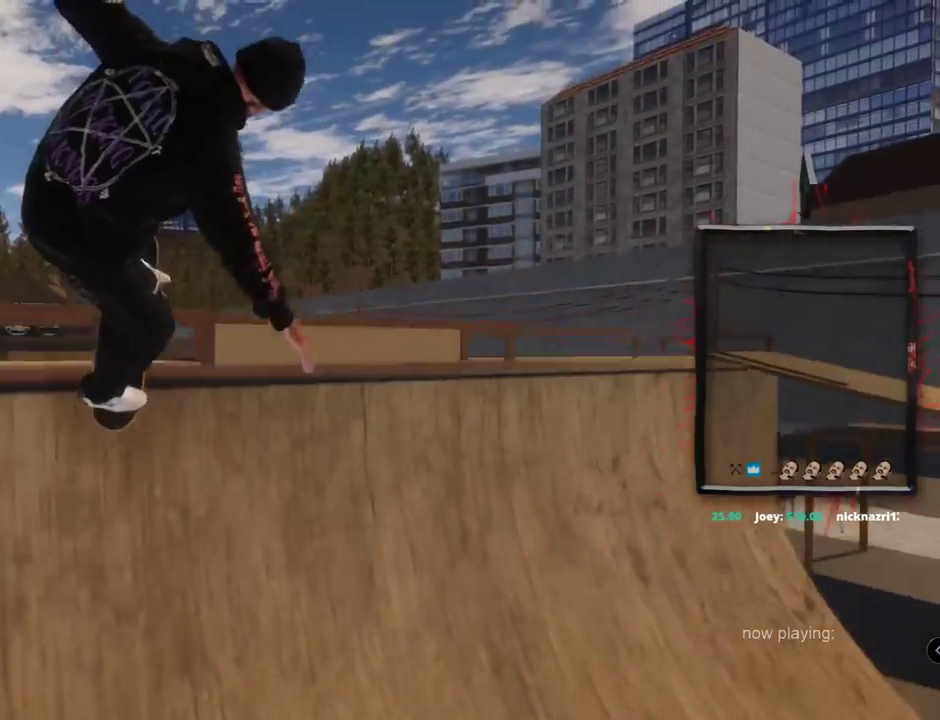
Gameplay with a controller (Xbox layout); each line is a JSON object with the inputs held at the frame after it (dt_ms = milliseconds from this image to that frame). "events" lists button and stick changes between this image and that frame as [ms after this image, input, new state], when the widget could be followed in between. Not read: L3 R3 SELECT START.
{"dt_ms": 984, "buttons": [], "left_stick": "center", "right_stick": "center"}
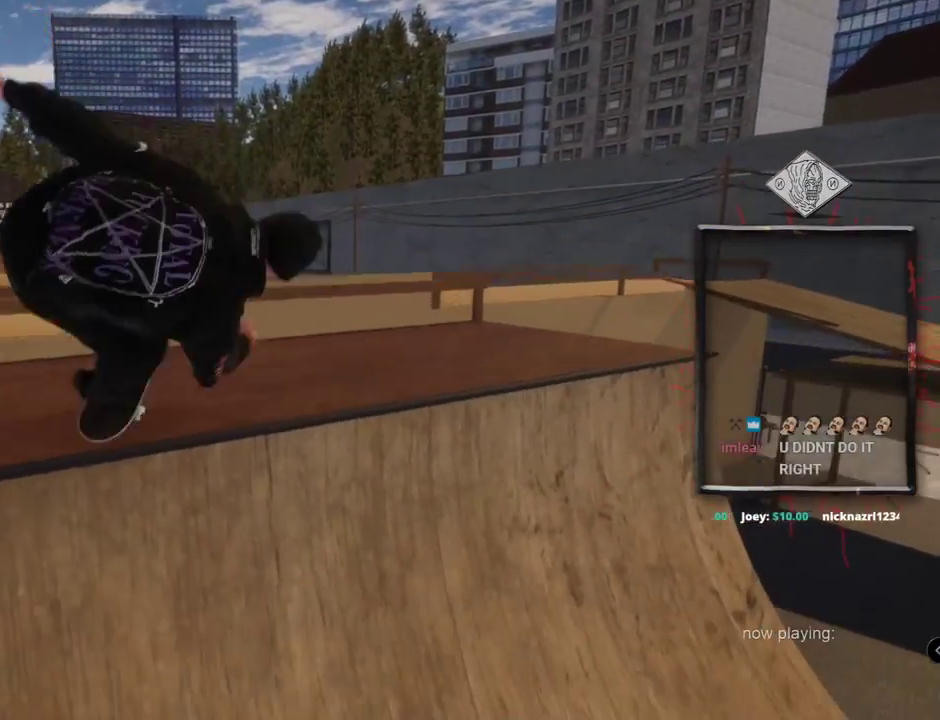
{"dt_ms": 501, "buttons": [], "left_stick": "center", "right_stick": "center", "events": []}
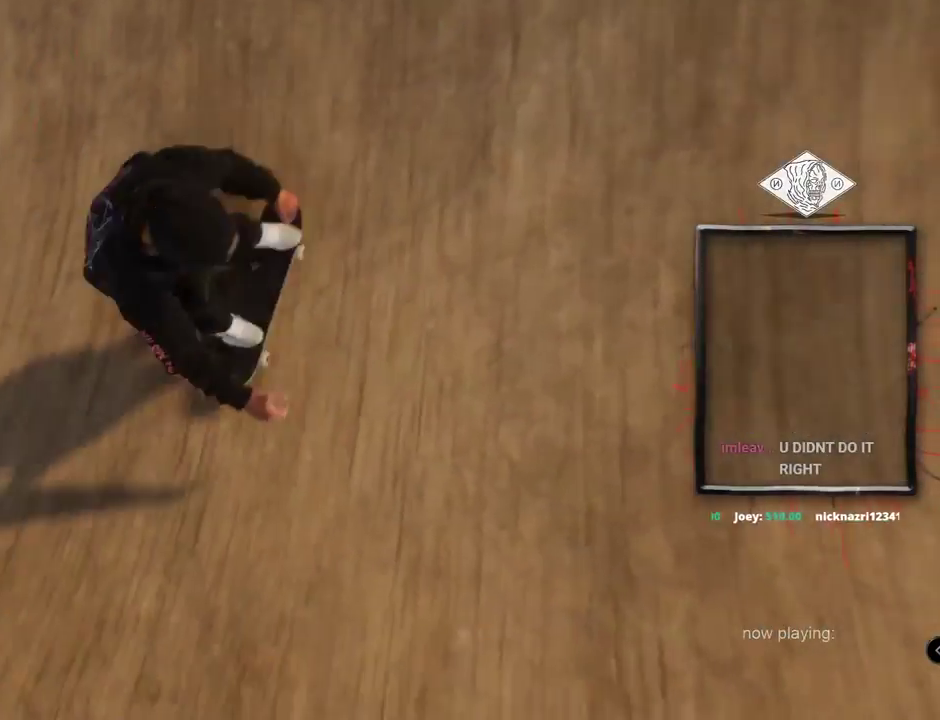
{"dt_ms": 500, "buttons": [], "left_stick": "center", "right_stick": "center", "events": []}
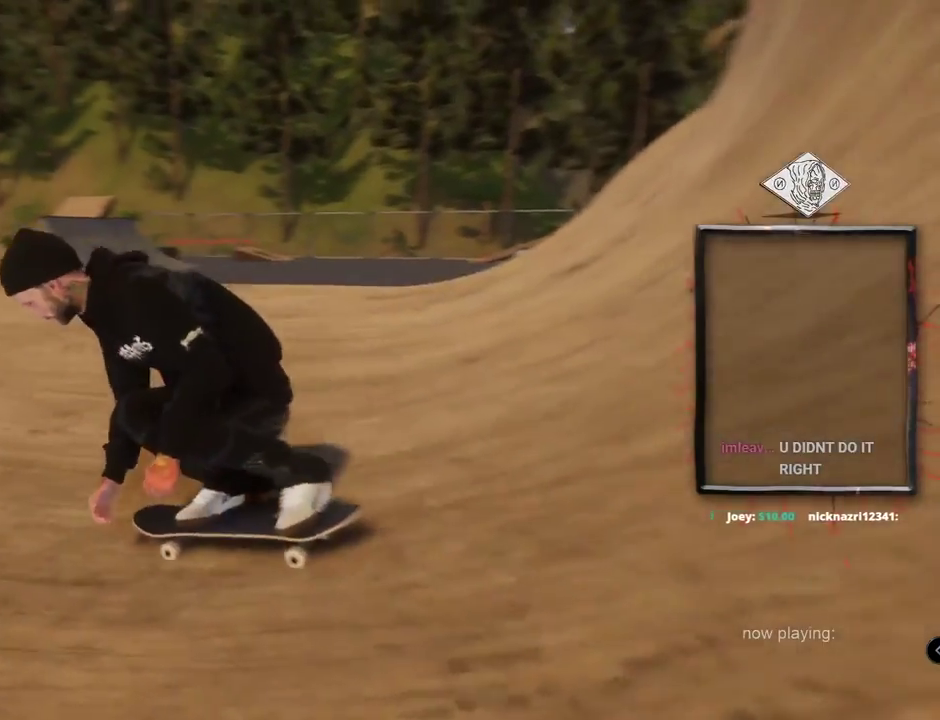
{"dt_ms": 501, "buttons": ["X", "L2"], "left_stick": "center", "right_stick": "center", "events": [[117, "X", "down"], [418, "L2", "down"]]}
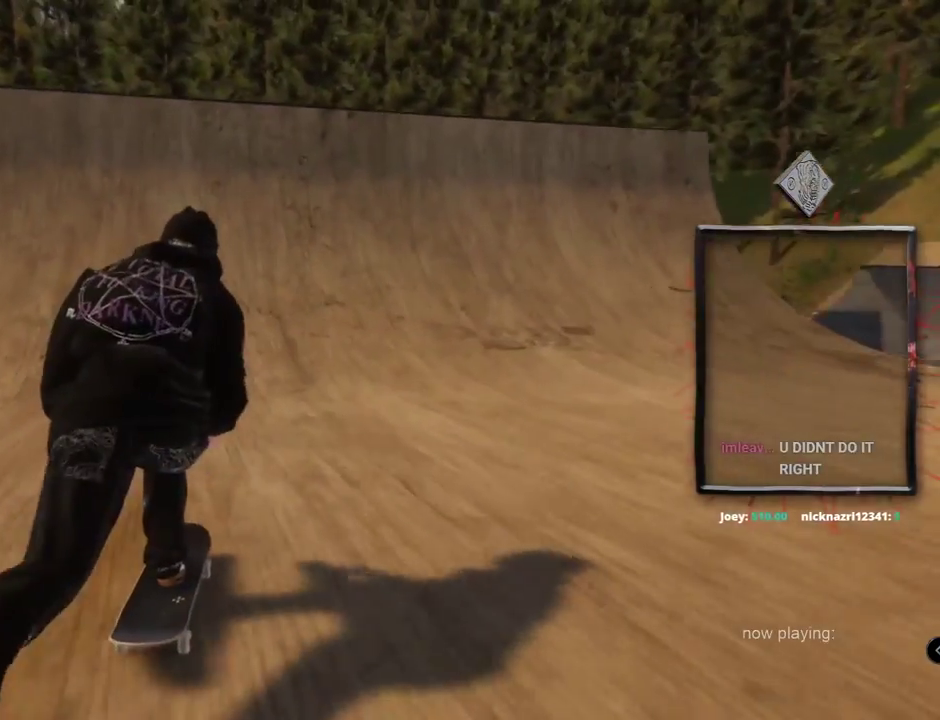
{"dt_ms": 500, "buttons": [], "left_stick": "center", "right_stick": "center", "events": [[33, "L2", "up"], [167, "X", "up"], [317, "L2", "down"], [467, "L2", "up"]]}
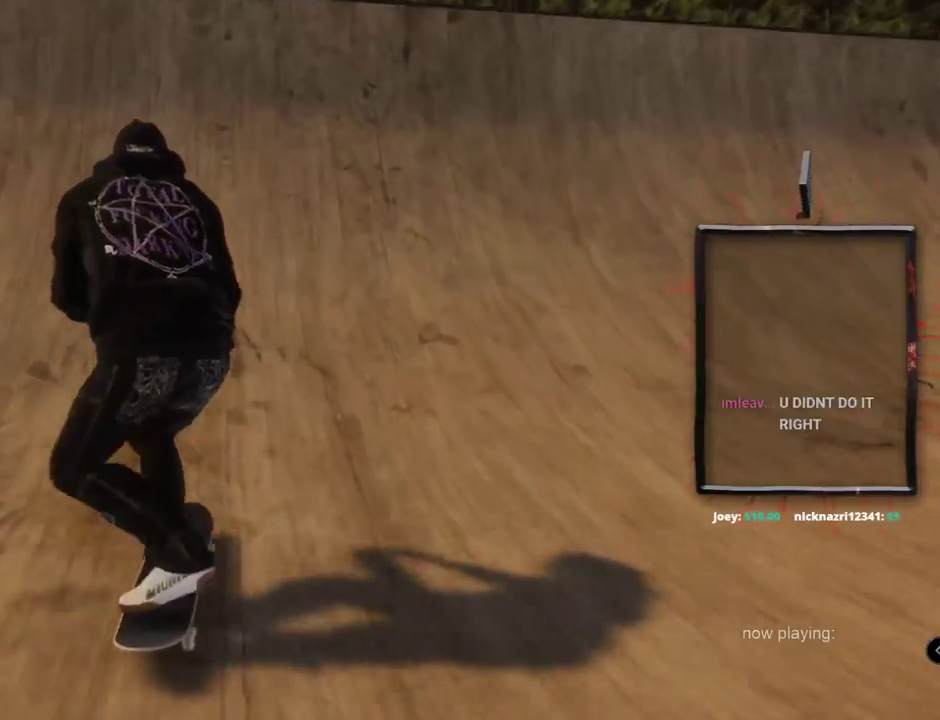
{"dt_ms": 501, "buttons": ["L2"], "left_stick": "down", "right_stick": "down", "events": [[184, "L2", "down"], [184, "right_stick", "down"], [217, "left_stick", "down"]]}
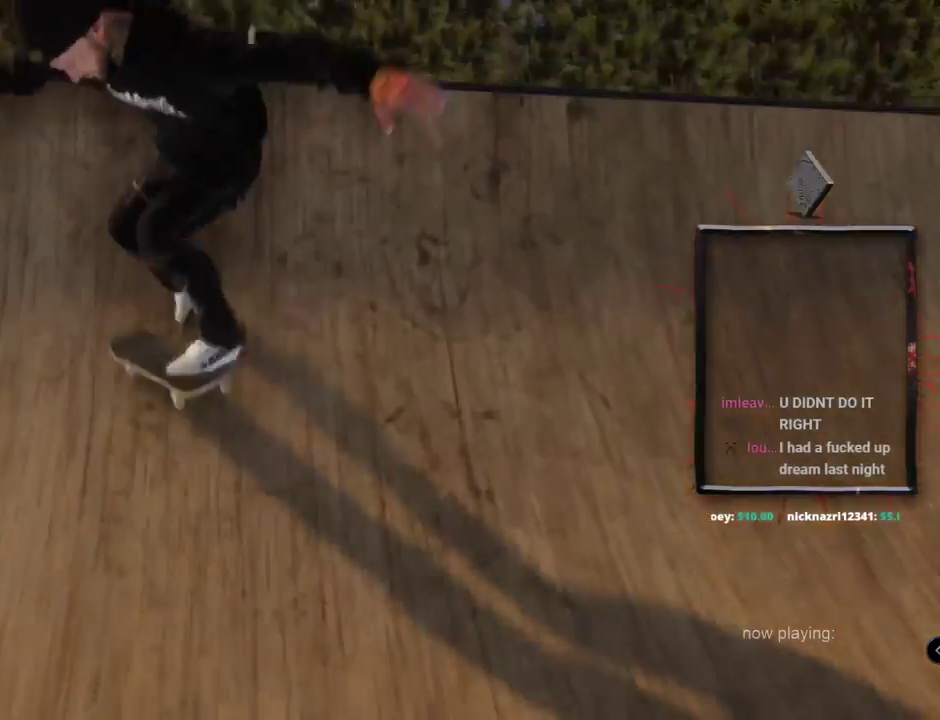
{"dt_ms": 500, "buttons": [], "left_stick": "center", "right_stick": "center", "events": [[100, "right_stick", "up"], [117, "left_stick", "center"], [217, "right_stick", "center"], [484, "L2", "up"]]}
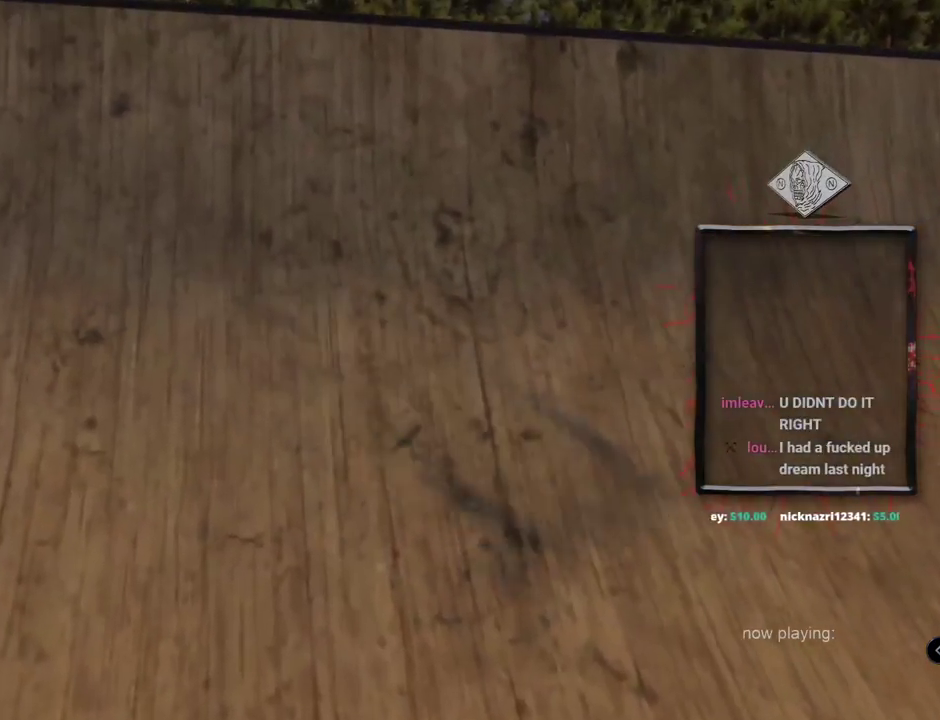
{"dt_ms": 501, "buttons": ["DPAD_UP"], "left_stick": "center", "right_stick": "center", "events": [[50, "DPAD_UP", "down"], [167, "A", "down"], [301, "A", "up"], [351, "A", "down"], [484, "A", "up"]]}
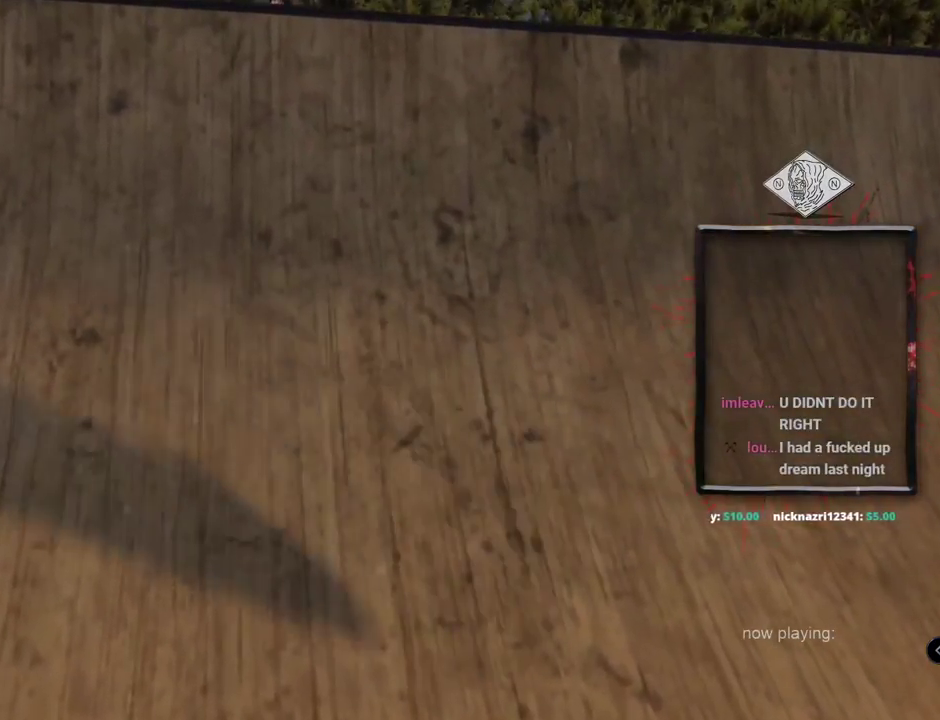
{"dt_ms": 500, "buttons": ["A", "DPAD_UP"], "left_stick": "center", "right_stick": "center", "events": [[50, "A", "down"], [183, "A", "up"], [234, "A", "down"]]}
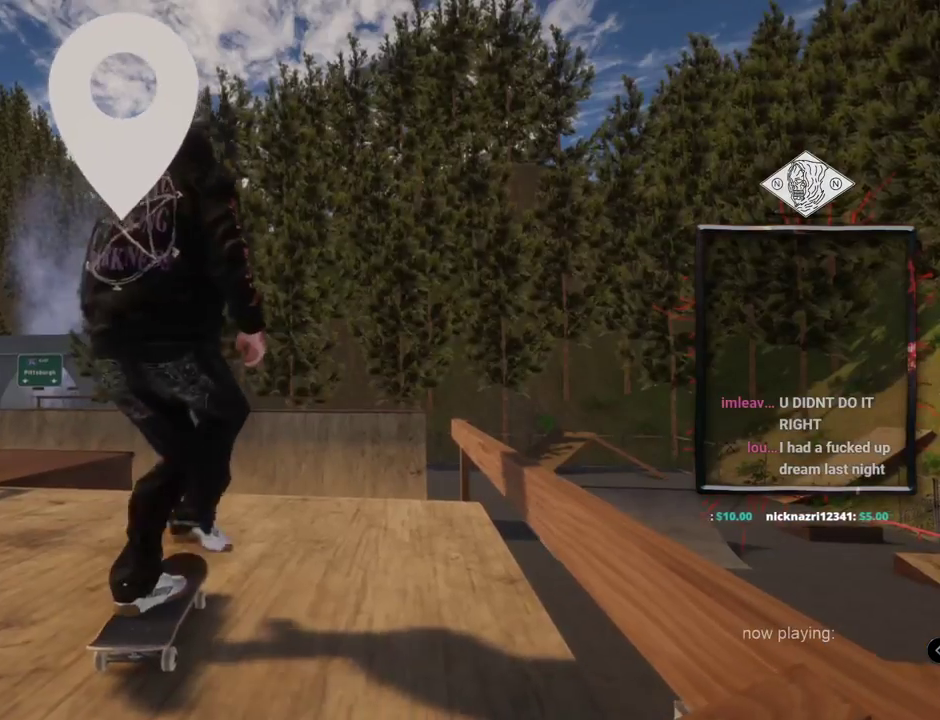
{"dt_ms": 501, "buttons": [], "left_stick": "center", "right_stick": "center", "events": [[151, "R2", "down"], [201, "DPAD_UP", "up"], [317, "A", "up"], [334, "R2", "up"]]}